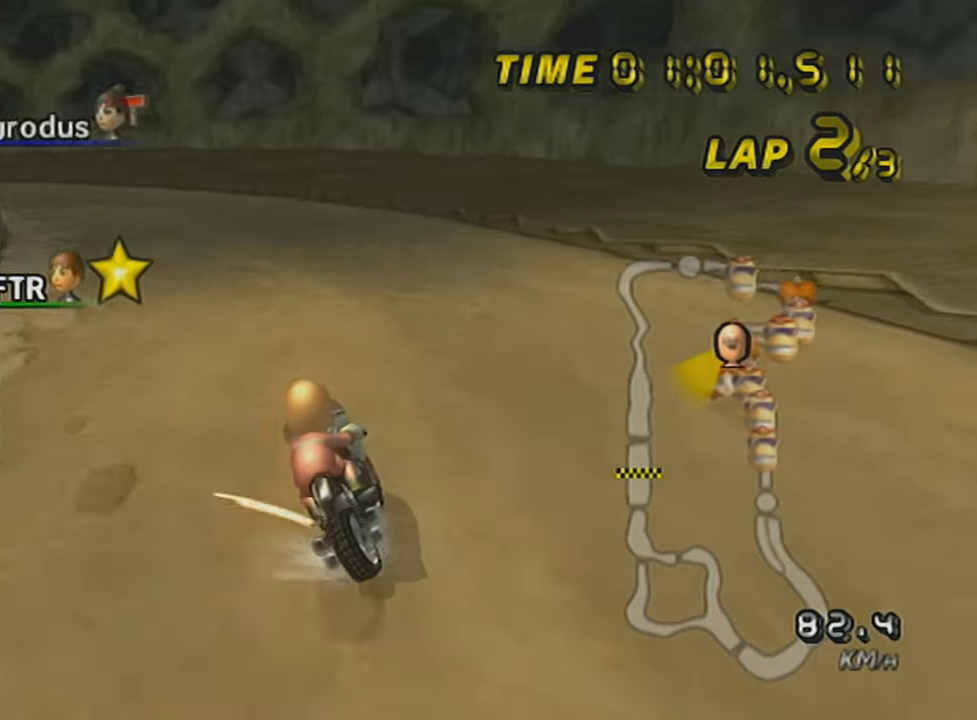
Gameplay with a controller (Nintendo layout); each line is a JSON object with the inputs held at the frame after it. "events" lists button and stick changes between this image and that frame as [ms after this image, input, new state], when the widget could be followed in between. Not read: L3 R3 right_stick.
{"buttons": ["A", "R1"], "left_stick": "up-left", "events": [[150, "left_stick", "up-left"]]}
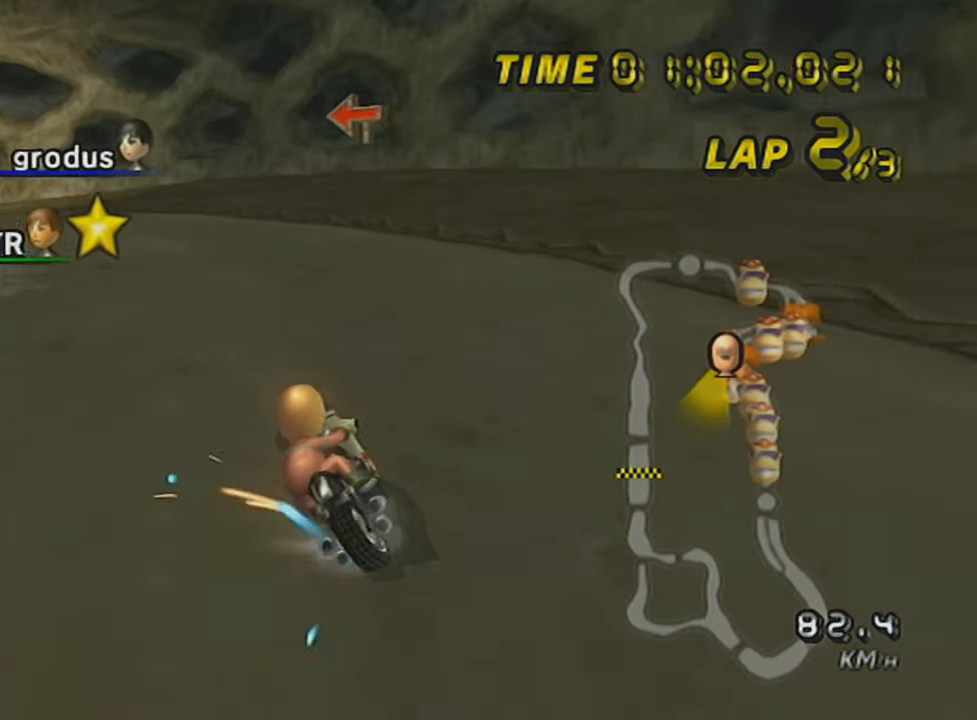
{"buttons": ["A", "R1"], "left_stick": "up-left", "events": [[117, "R1", "up"], [117, "left_stick", "center"], [184, "R1", "down"], [334, "left_stick", "up-left"]]}
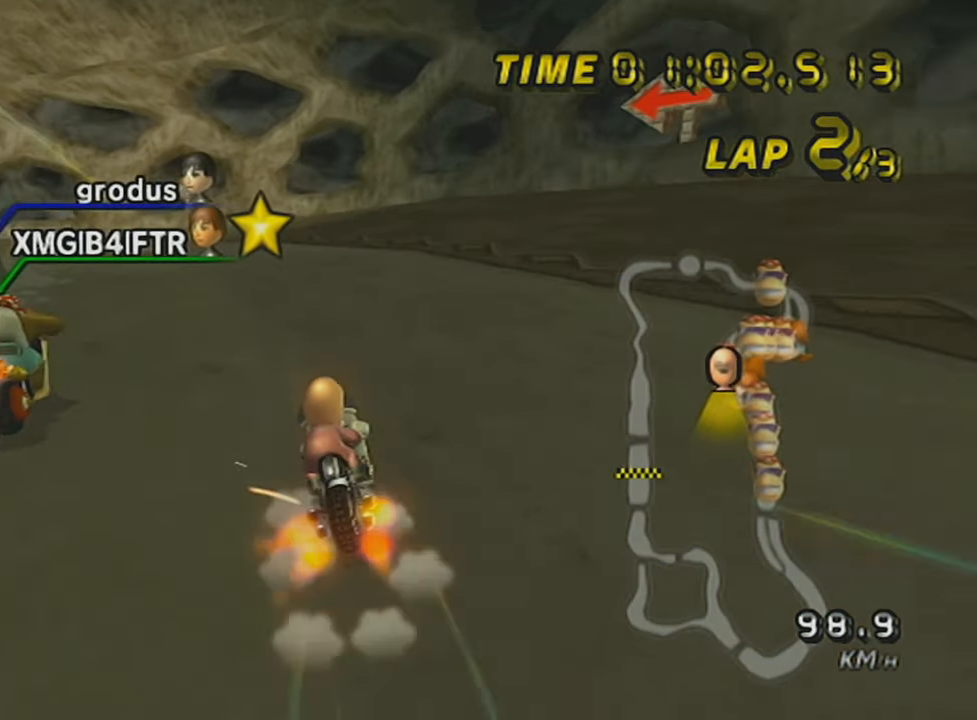
{"buttons": ["A", "R1"], "left_stick": "right", "events": [[483, "left_stick", "right"]]}
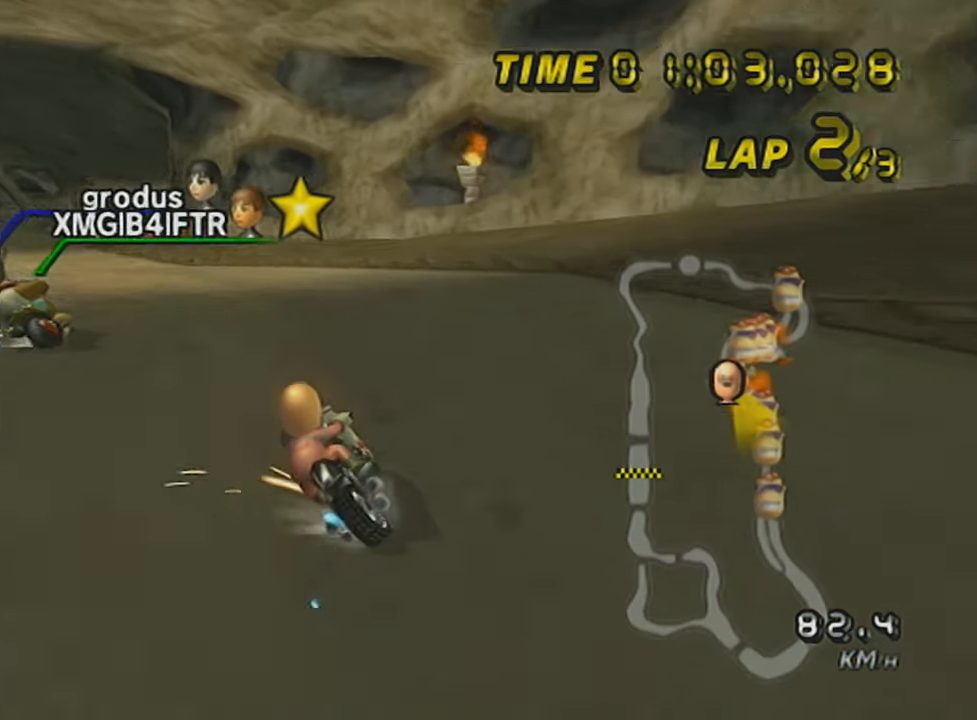
{"buttons": ["A", "R1"], "left_stick": "up-left", "events": [[117, "left_stick", "up-left"]]}
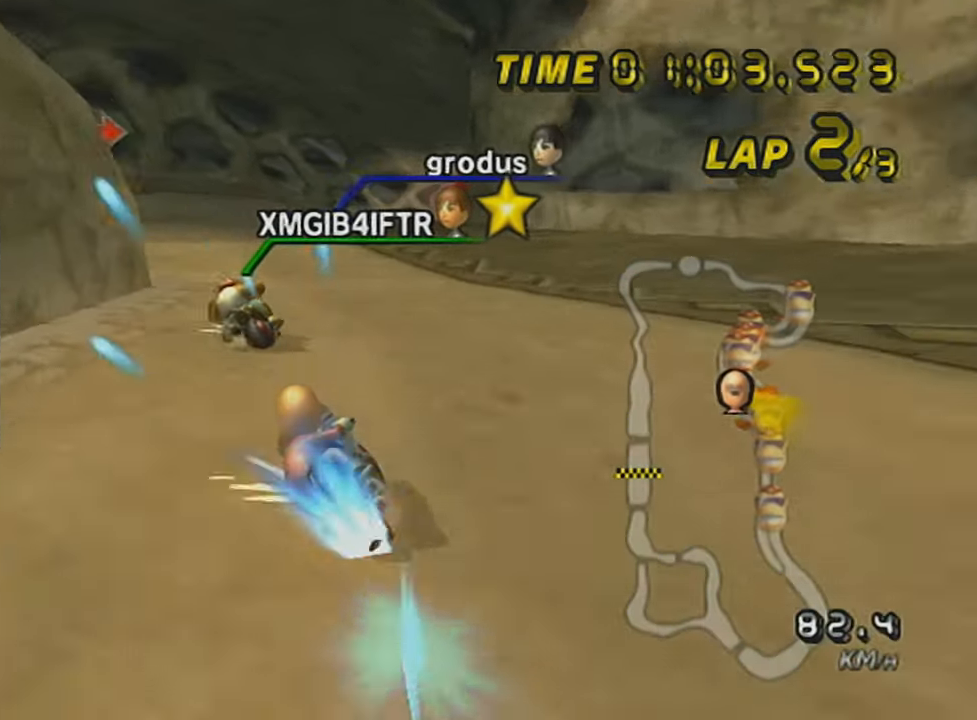
{"buttons": ["A"], "left_stick": "right", "events": [[116, "DPAD_UP", "down"], [150, "left_stick", "center"], [216, "DPAD_UP", "up"], [216, "left_stick", "right"], [367, "R1", "up"]]}
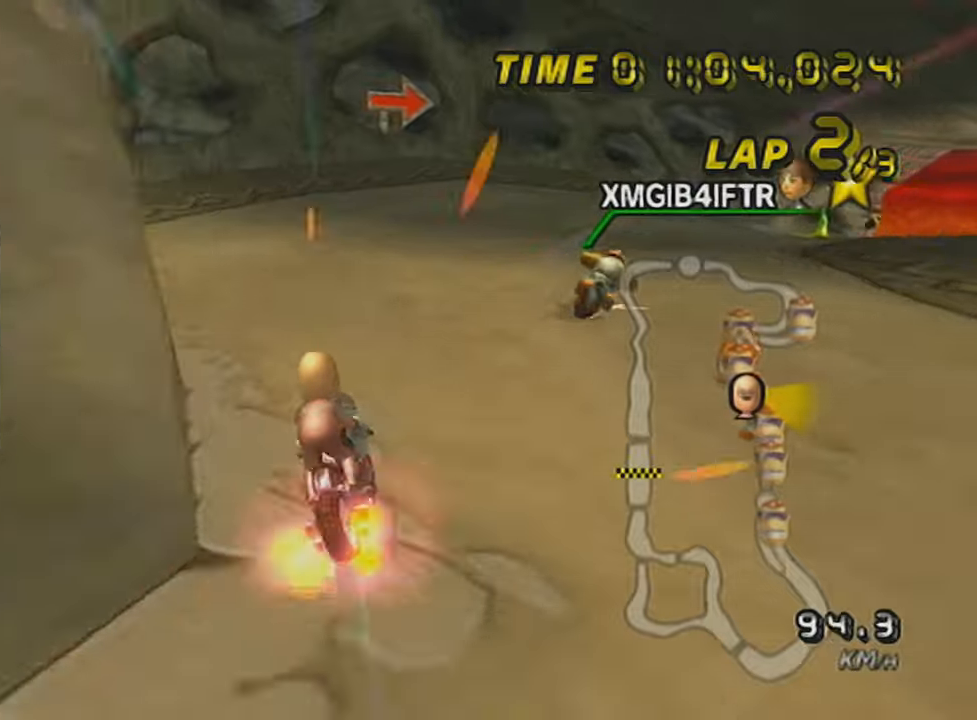
{"buttons": ["A", "X", "R1"], "left_stick": "right", "events": [[17, "left_stick", "center"], [117, "R1", "down"], [150, "left_stick", "right"], [401, "X", "down"]]}
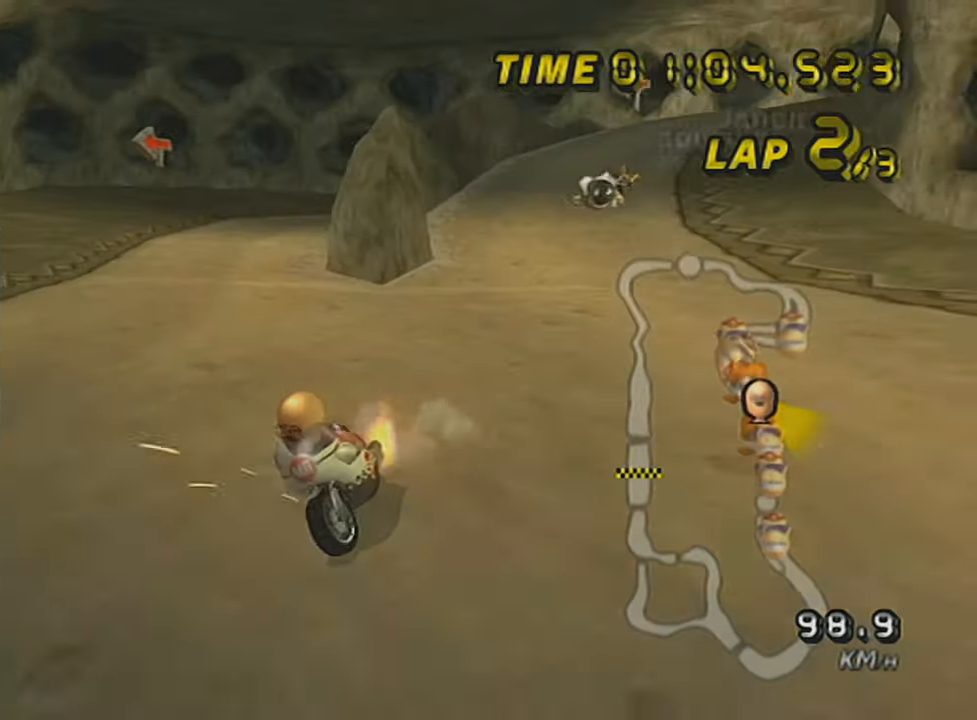
{"buttons": ["A", "X", "R1"], "left_stick": "left", "events": [[183, "X", "up"], [267, "left_stick", "up-right"], [367, "X", "down"], [467, "left_stick", "left"]]}
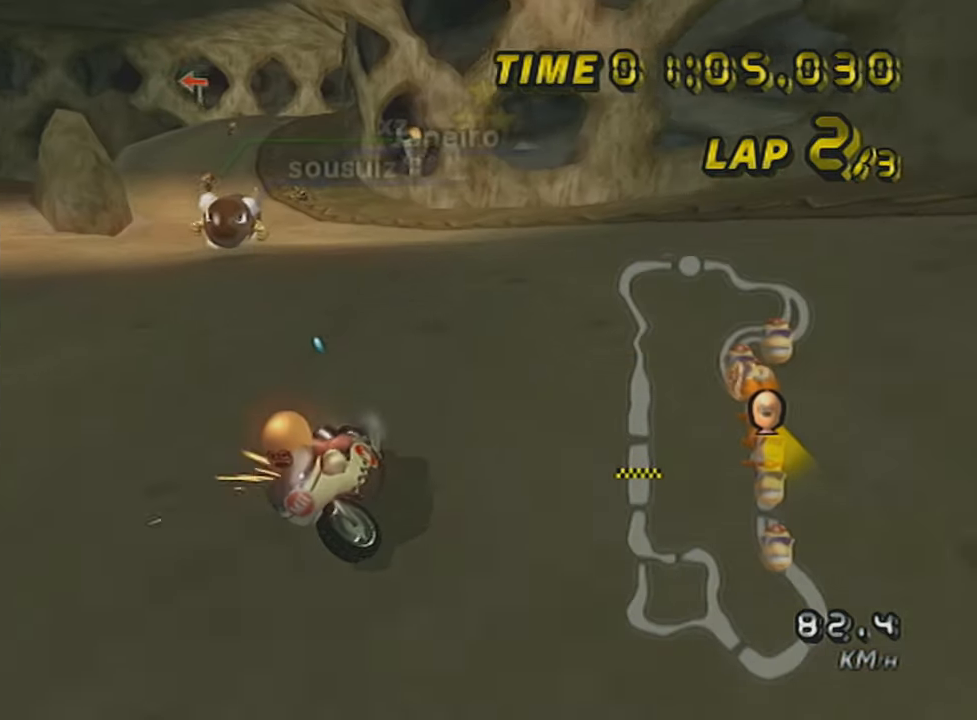
{"buttons": ["A", "R1"], "left_stick": "right", "events": [[150, "X", "up"], [334, "left_stick", "up-right"], [434, "left_stick", "right"]]}
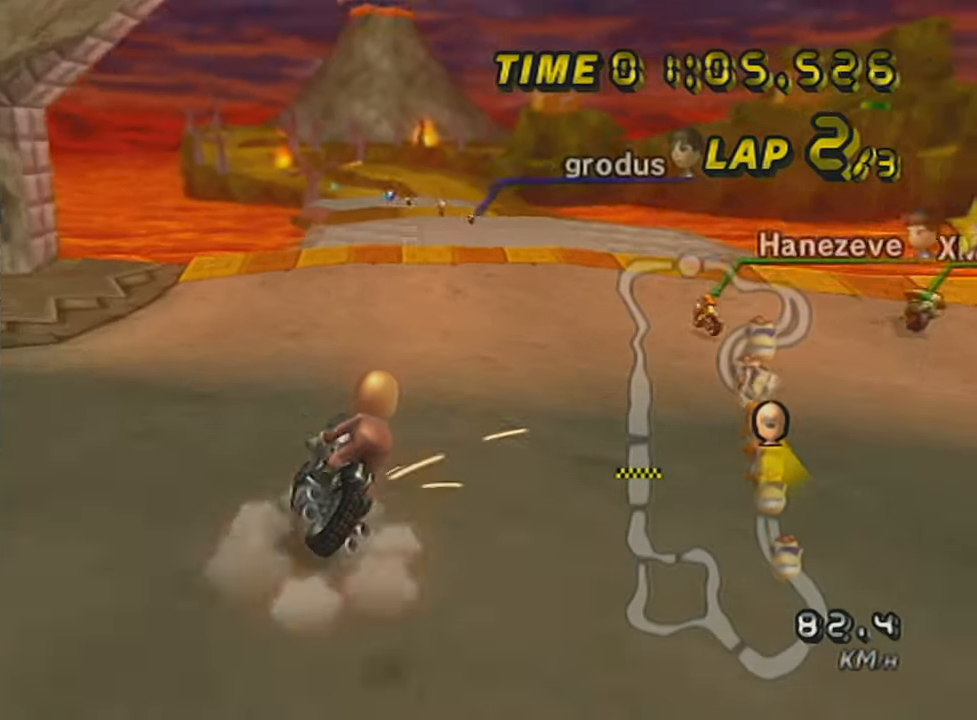
{"buttons": ["A"], "left_stick": "center", "events": [[116, "R1", "up"], [150, "left_stick", "center"]]}
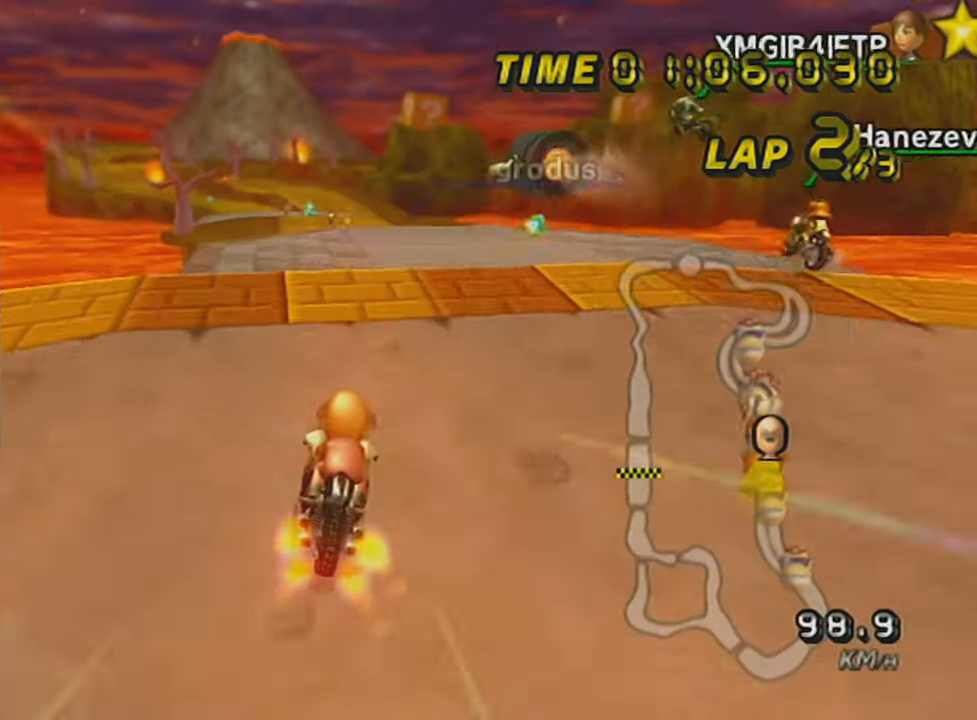
{"buttons": ["A"], "left_stick": "up", "events": [[234, "DPAD_UP", "down"], [300, "left_stick", "right"], [334, "DPAD_UP", "up"], [434, "left_stick", "up"]]}
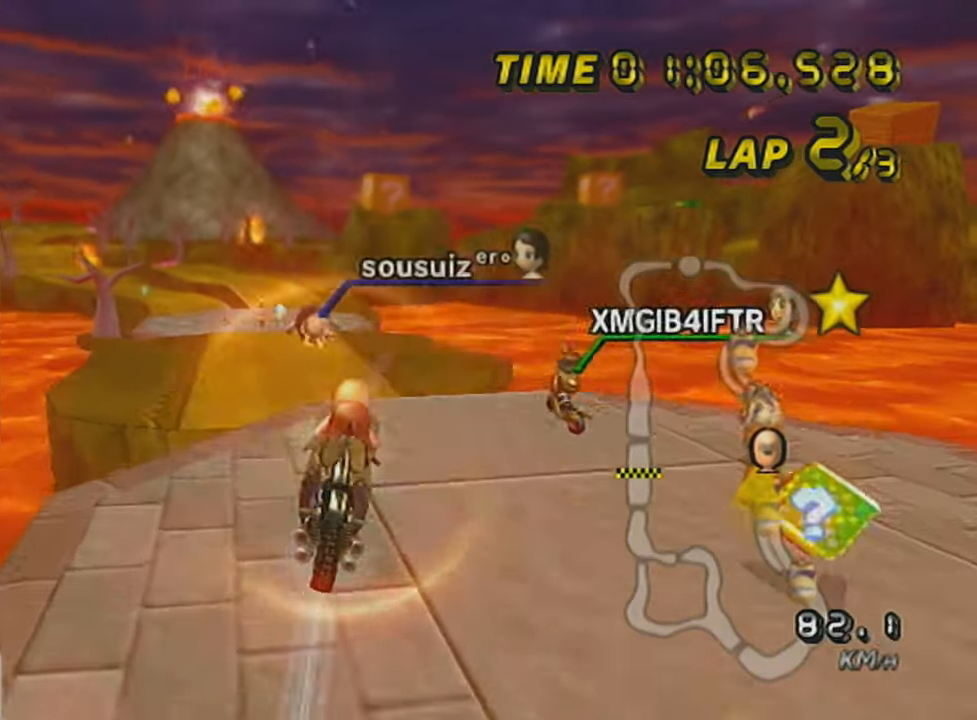
{"buttons": ["A", "R1"], "left_stick": "up", "events": [[467, "R1", "down"]]}
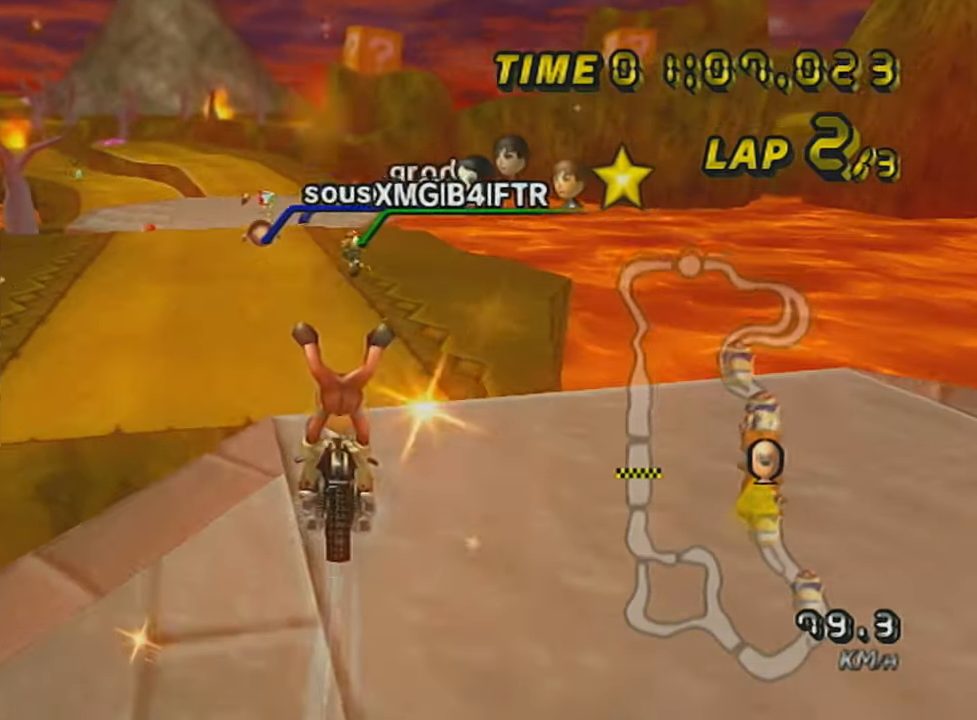
{"buttons": ["A"], "left_stick": "left", "events": [[84, "left_stick", "left"], [184, "R1", "up"], [184, "left_stick", "center"], [200, "DPAD_UP", "down"], [300, "DPAD_UP", "up"], [367, "DPAD_UP", "down"], [434, "DPAD_UP", "up"], [434, "left_stick", "left"]]}
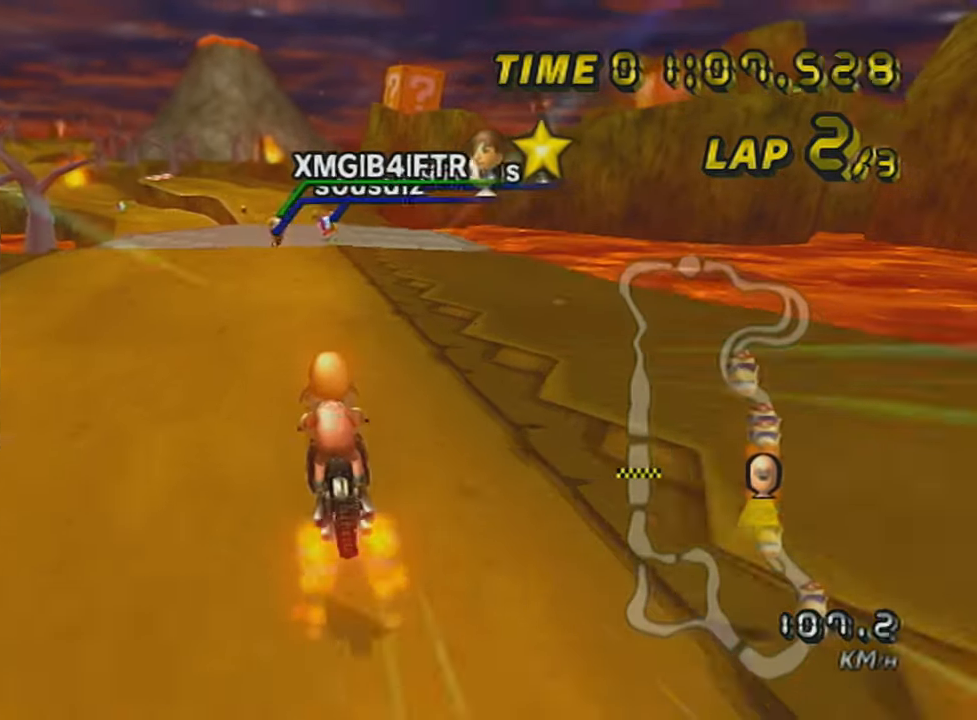
{"buttons": ["A", "DPAD_UP"], "left_stick": "center", "events": [[16, "DPAD_UP", "down"], [83, "DPAD_UP", "up"], [83, "left_stick", "center"], [216, "DPAD_UP", "down"], [300, "DPAD_UP", "up"], [333, "left_stick", "right"], [433, "left_stick", "center"], [450, "DPAD_UP", "down"]]}
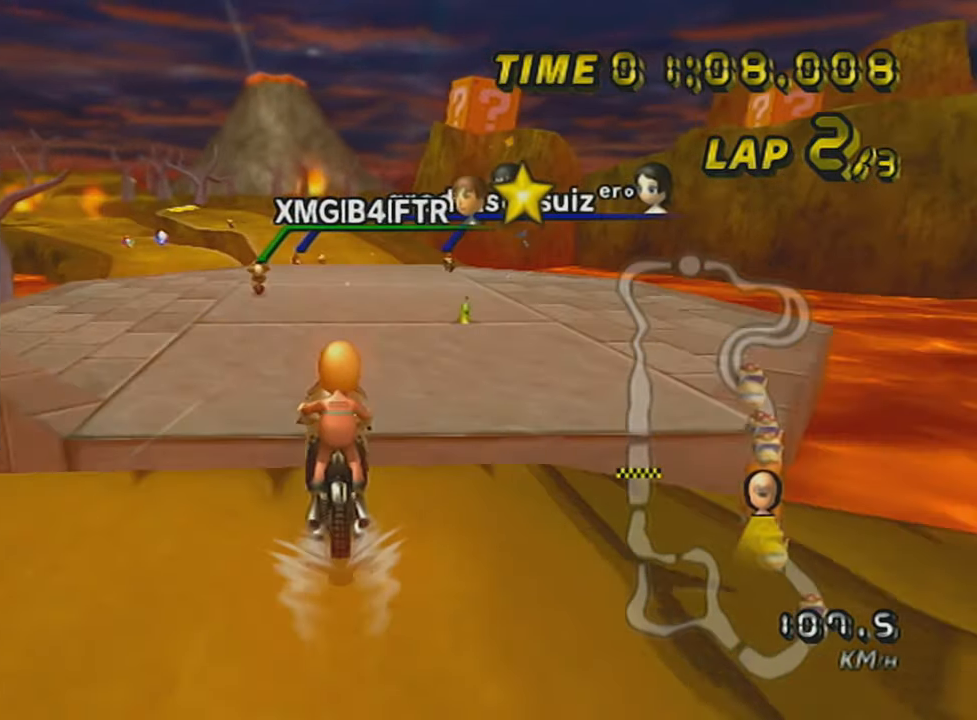
{"buttons": ["A", "DPAD_UP"], "left_stick": "center", "events": [[50, "DPAD_UP", "up"], [184, "DPAD_UP", "down"], [267, "DPAD_UP", "up"], [334, "DPAD_UP", "down"], [401, "DPAD_UP", "up"], [501, "DPAD_UP", "down"]]}
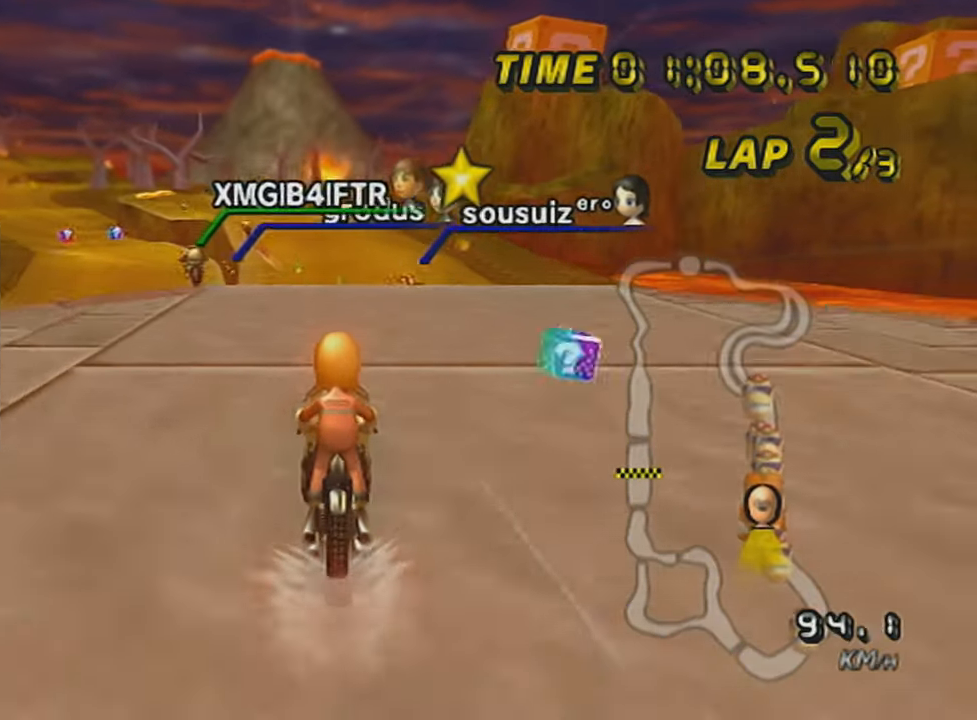
{"buttons": ["A", "R1"], "left_stick": "down-left", "events": [[83, "DPAD_UP", "up"], [233, "R1", "down"], [367, "left_stick", "down-left"]]}
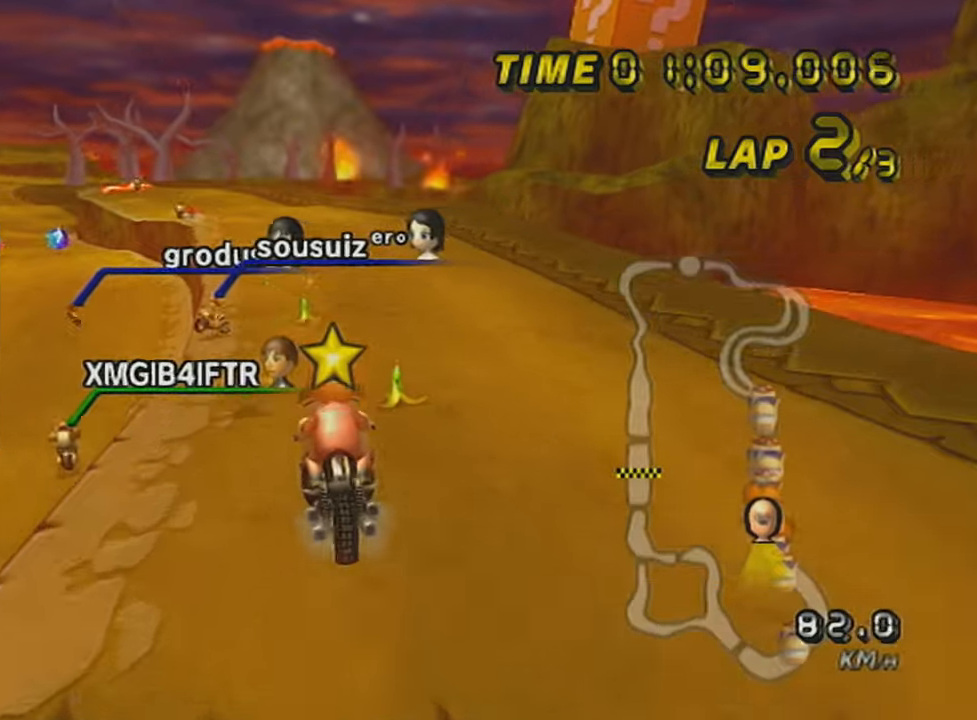
{"buttons": ["A"], "left_stick": "center", "events": [[17, "left_stick", "down"], [200, "left_stick", "center"], [250, "R1", "up"], [334, "left_stick", "down-right"], [434, "left_stick", "center"]]}
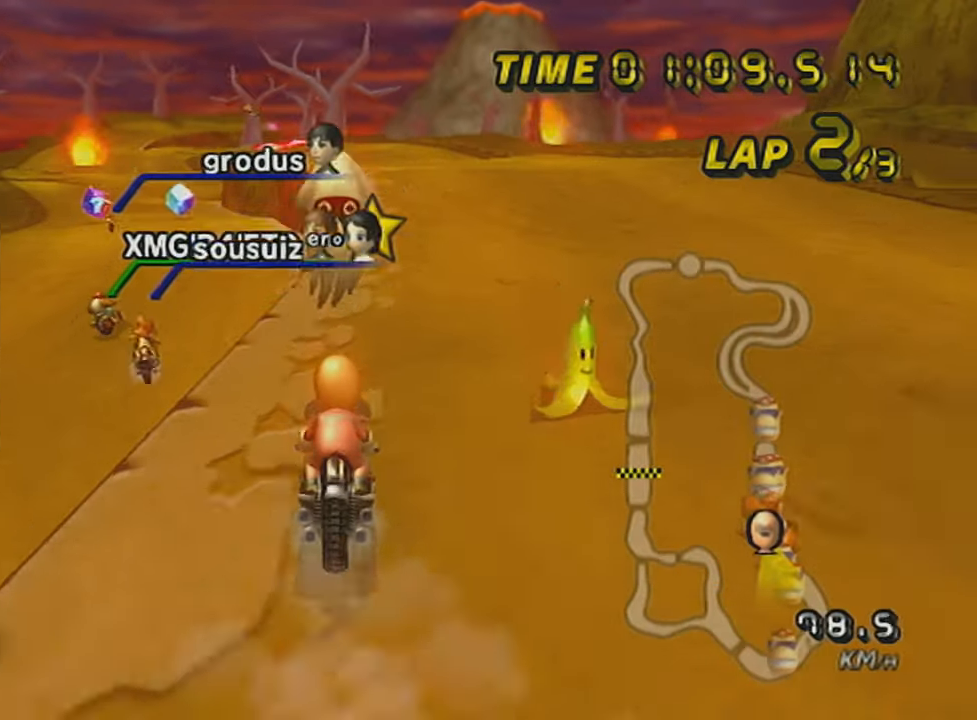
{"buttons": ["A"], "left_stick": "center", "events": []}
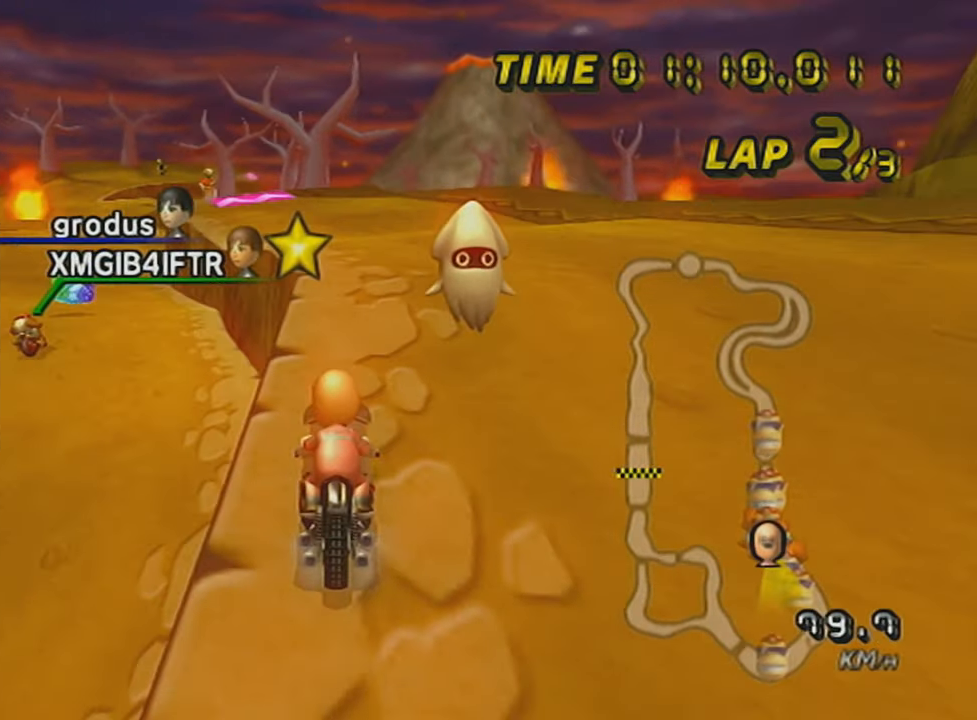
{"buttons": ["A", "R1"], "left_stick": "center", "events": [[33, "left_stick", "right"], [84, "R1", "down"], [134, "left_stick", "center"], [184, "left_stick", "left"], [467, "left_stick", "center"]]}
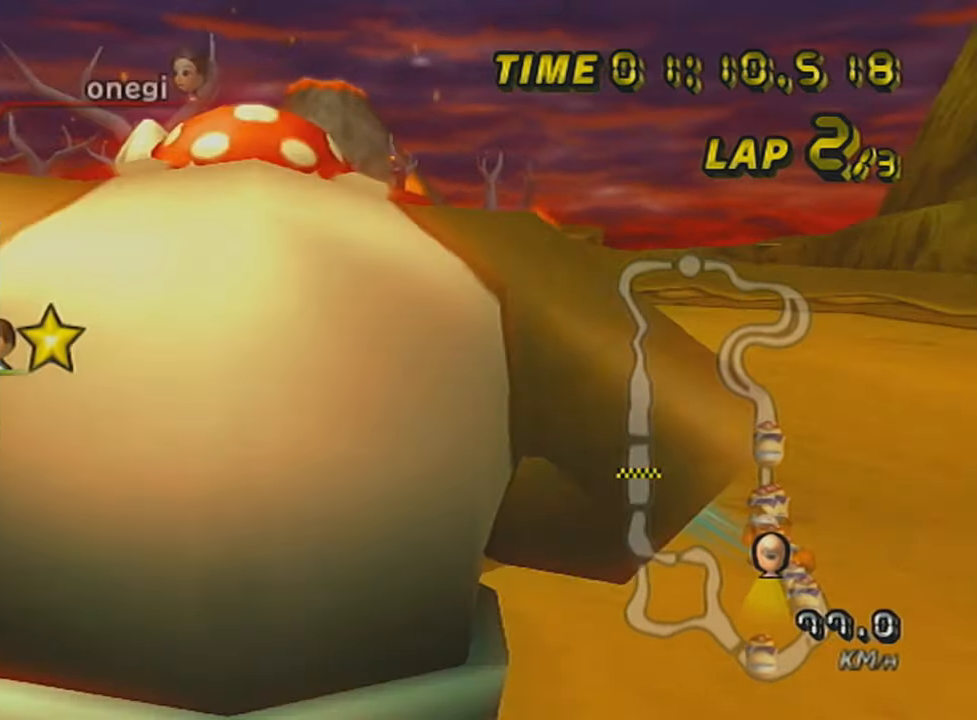
{"buttons": ["A", "R1"], "left_stick": "right", "events": [[216, "left_stick", "right"]]}
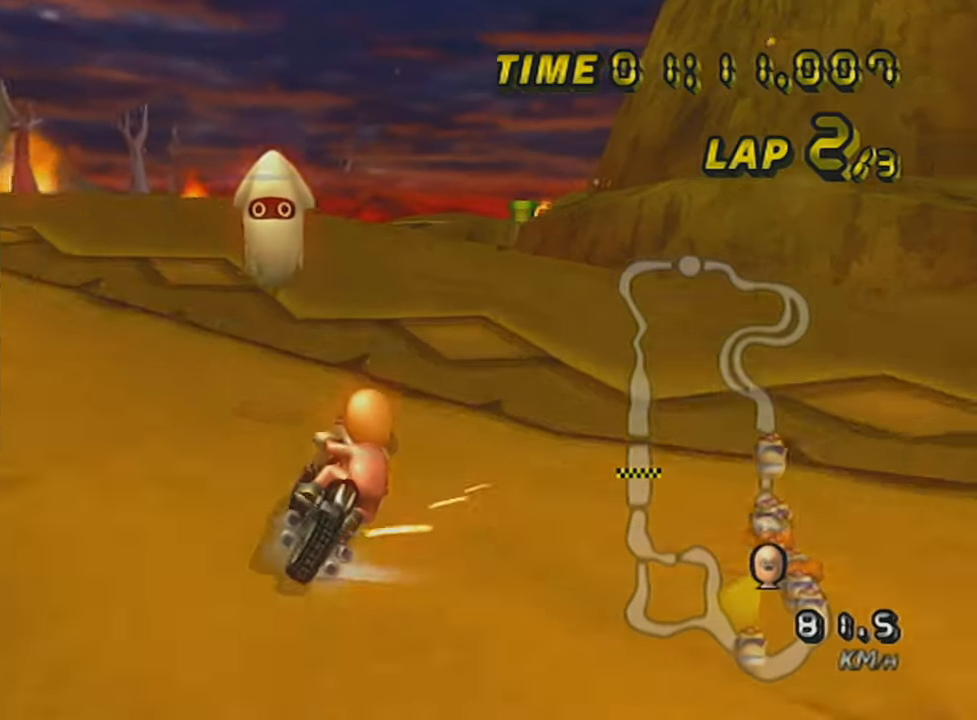
{"buttons": ["A"], "left_stick": "down", "events": [[17, "L1", "down"], [17, "R1", "up"], [17, "left_stick", "center"], [134, "L1", "up"], [434, "left_stick", "down"]]}
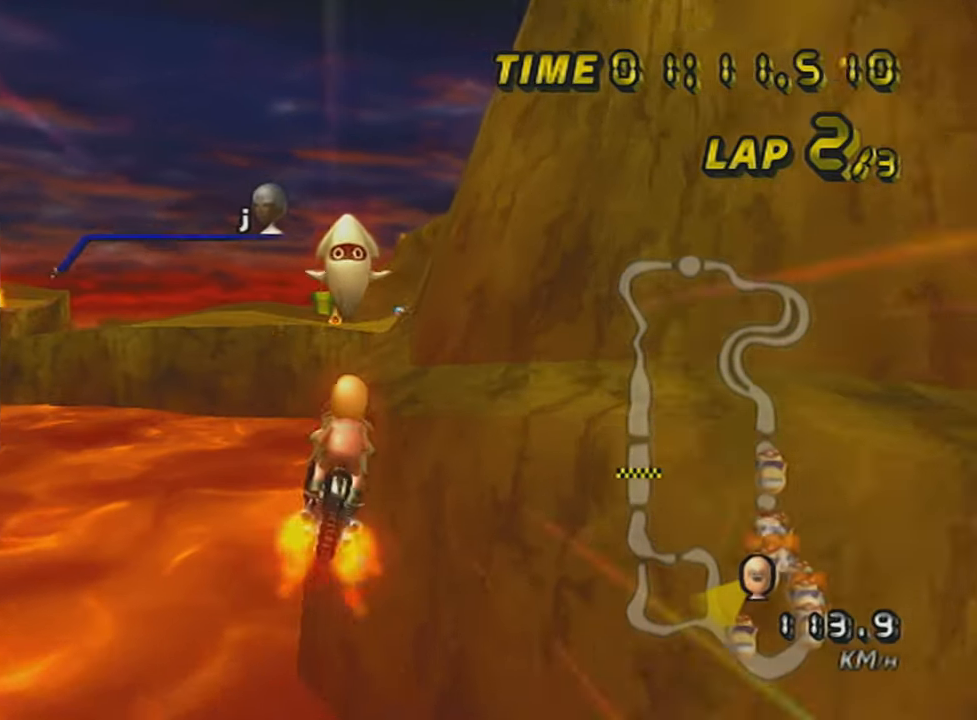
{"buttons": ["A", "R1"], "left_stick": "right", "events": [[383, "left_stick", "right"], [433, "R1", "down"]]}
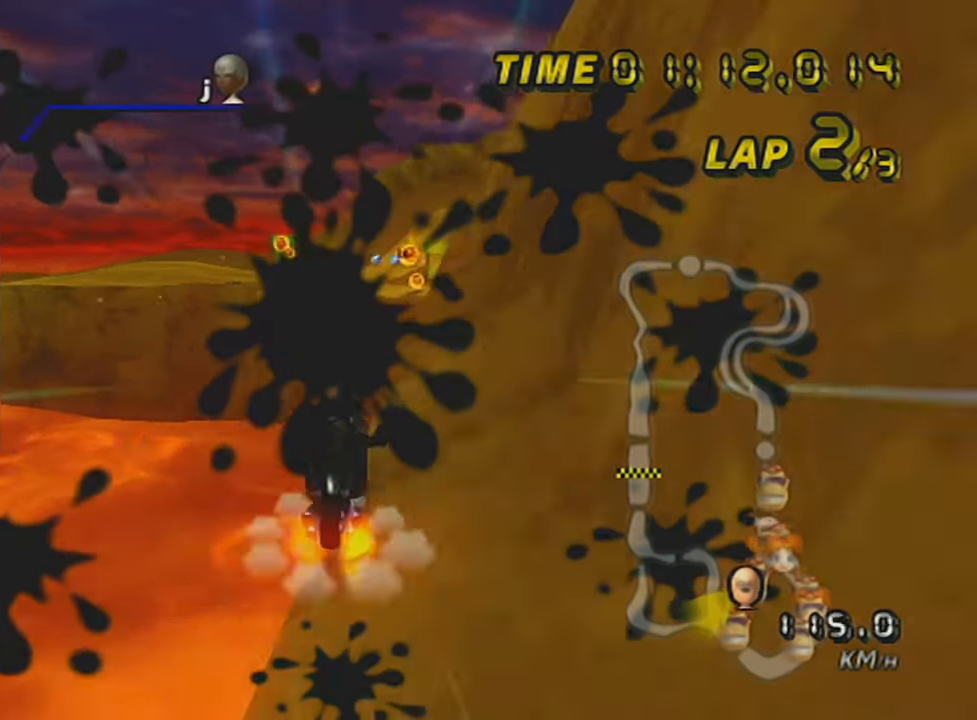
{"buttons": ["A", "R1"], "left_stick": "up-left", "events": [[84, "left_stick", "center"], [134, "left_stick", "up-left"]]}
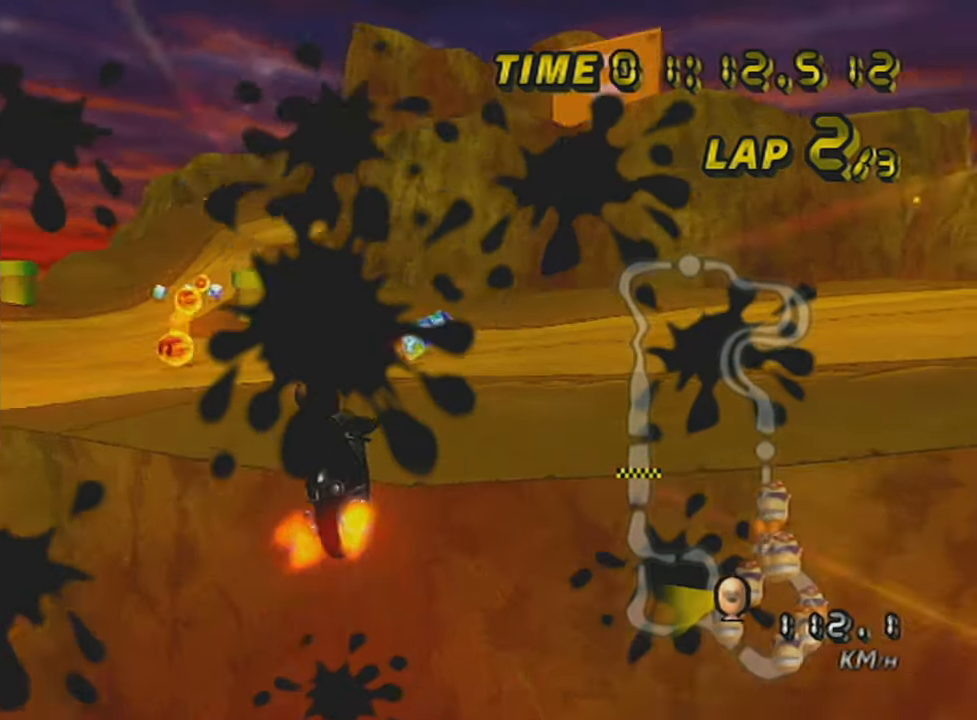
{"buttons": ["A", "R1"], "left_stick": "right", "events": [[267, "left_stick", "right"]]}
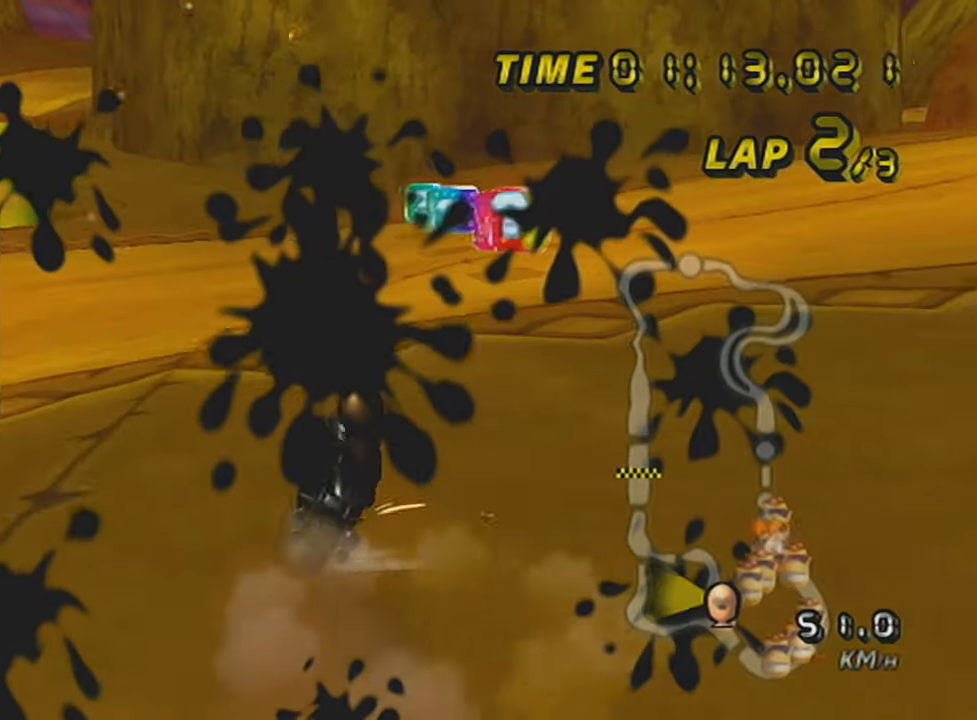
{"buttons": ["A"], "left_stick": "right", "events": [[367, "L1", "down"], [367, "R1", "up"], [501, "L1", "up"]]}
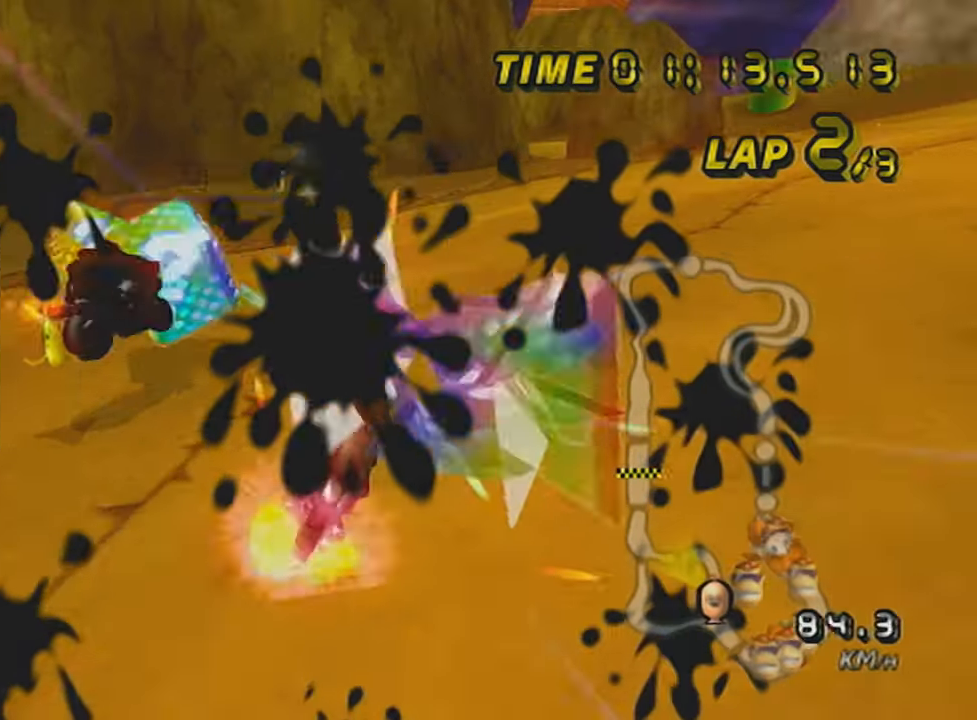
{"buttons": ["A", "L1"], "left_stick": "center", "events": [[17, "L1", "down"], [150, "L1", "up"], [200, "L1", "down"], [200, "left_stick", "center"], [350, "left_stick", "left"], [450, "L1", "up"], [467, "L1", "down"], [467, "left_stick", "center"]]}
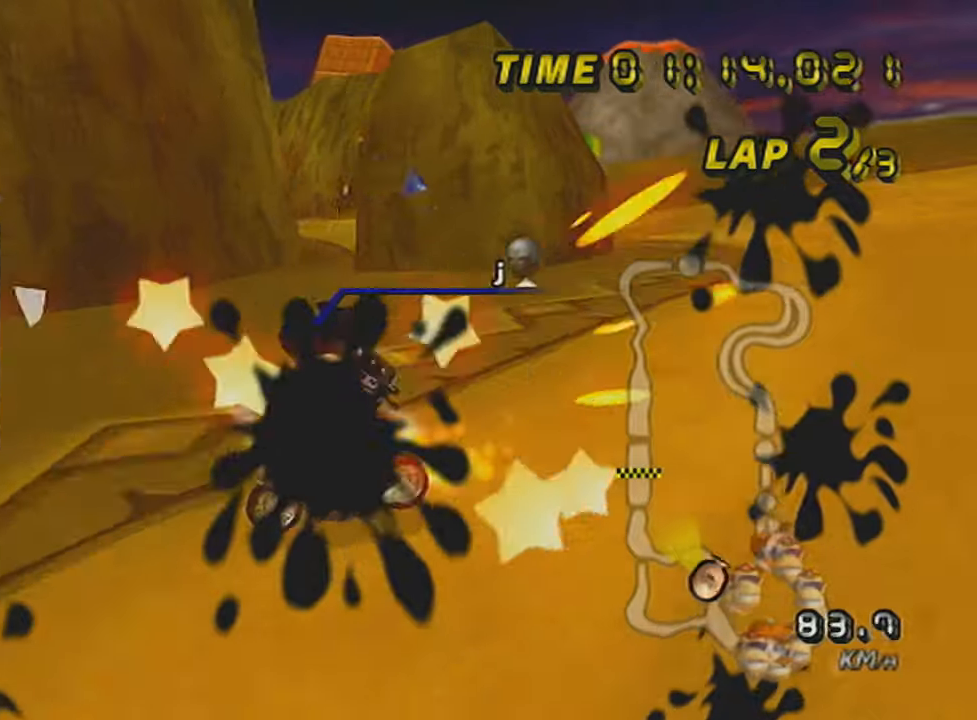
{"buttons": ["A"], "left_stick": "left", "events": [[50, "L1", "up"], [351, "left_stick", "left"]]}
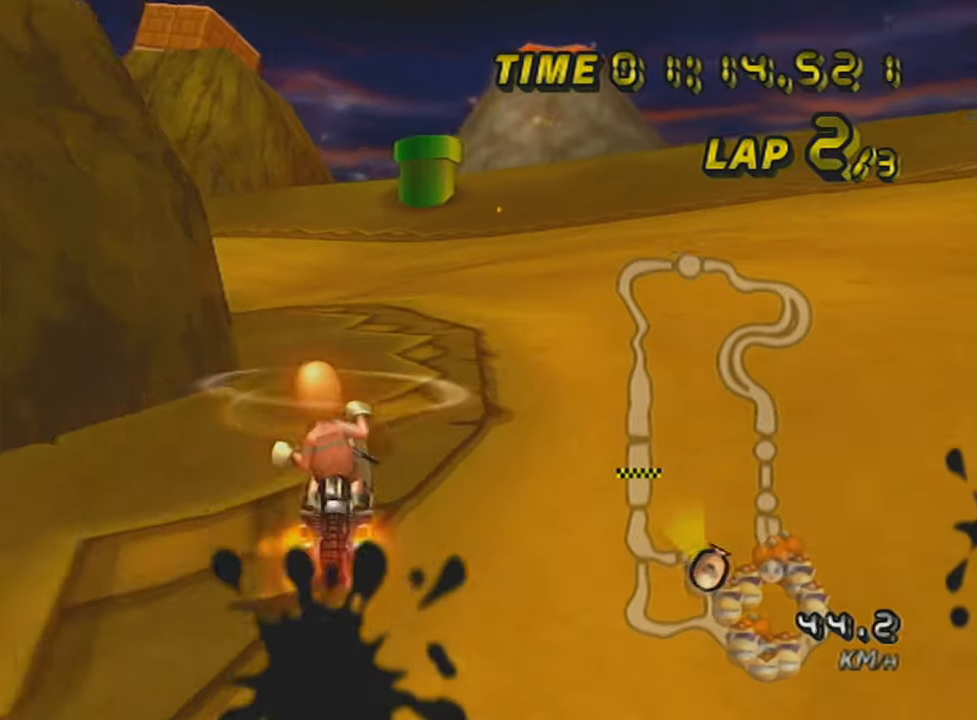
{"buttons": ["A"], "left_stick": "left", "events": [[17, "R1", "down"], [367, "L1", "down"], [367, "R1", "up"], [450, "L1", "up"]]}
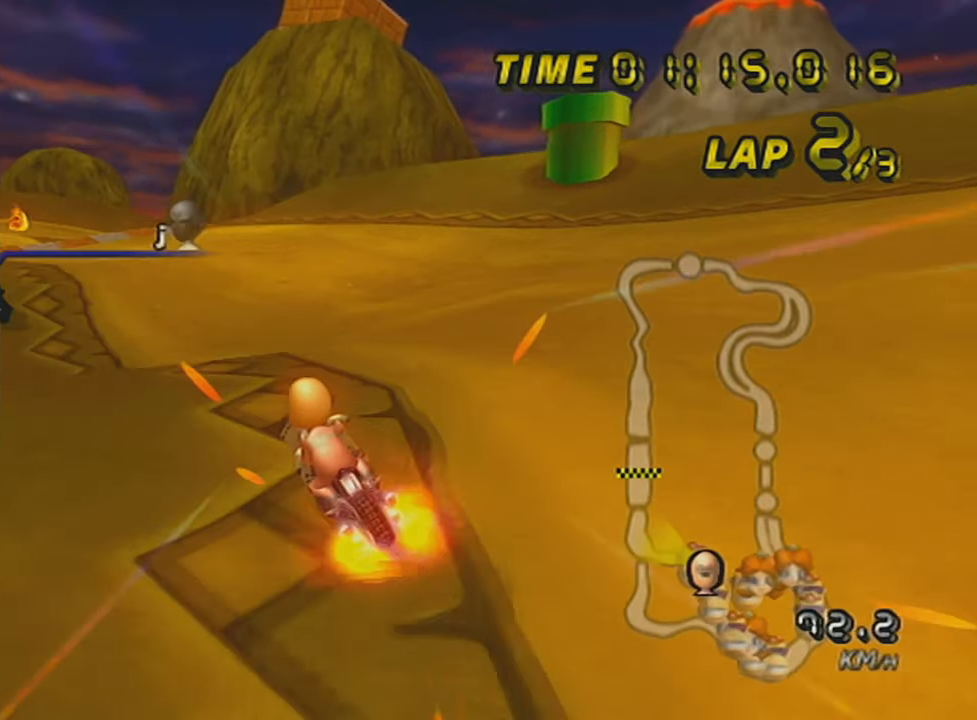
{"buttons": ["A", "L1", "R1"], "left_stick": "right", "events": [[17, "L1", "down"], [117, "L1", "up"], [201, "L1", "down"], [267, "left_stick", "center"], [367, "R1", "down"], [367, "left_stick", "right"]]}
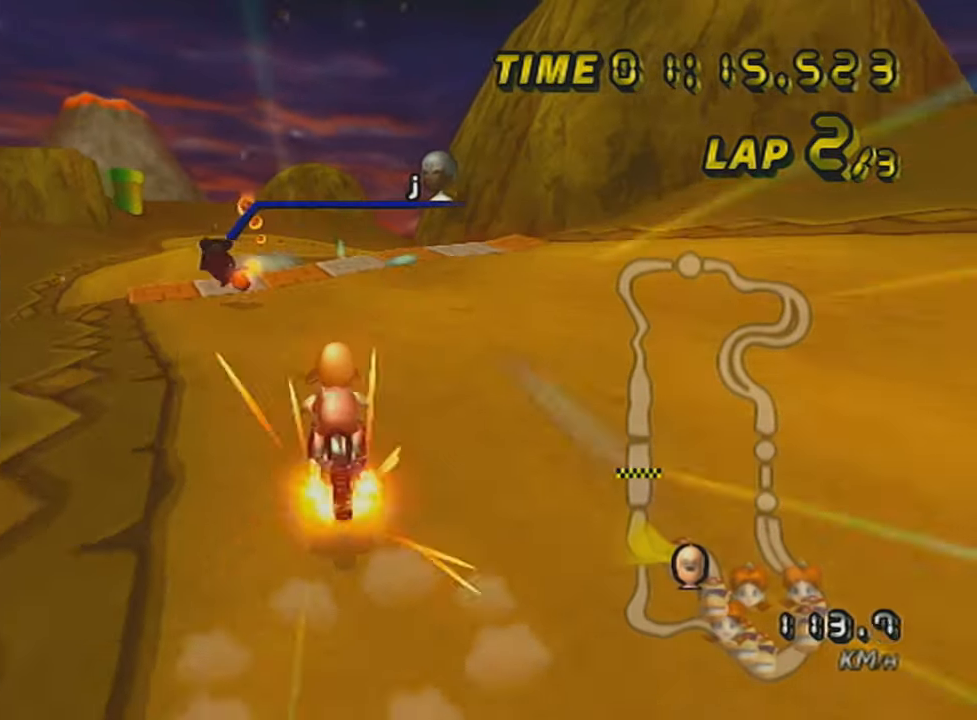
{"buttons": ["A", "L1"], "left_stick": "down", "events": [[17, "L1", "up"], [17, "left_stick", "center"], [100, "L1", "down"], [200, "left_stick", "left"], [267, "L1", "up"], [300, "R1", "up"], [300, "left_stick", "down-left"], [350, "L1", "down"], [400, "left_stick", "down"]]}
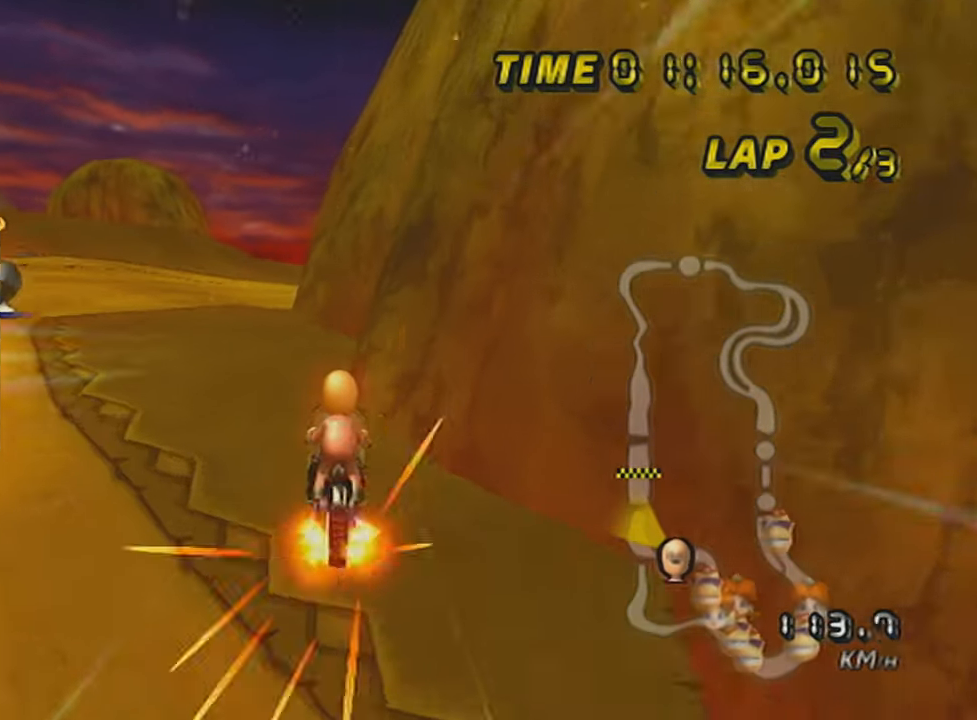
{"buttons": ["A", "L1"], "left_stick": "center", "events": [[50, "L1", "up"], [84, "L1", "down"], [217, "L1", "up"], [234, "L1", "down"], [334, "L1", "up"], [367, "left_stick", "center"], [401, "L1", "down"]]}
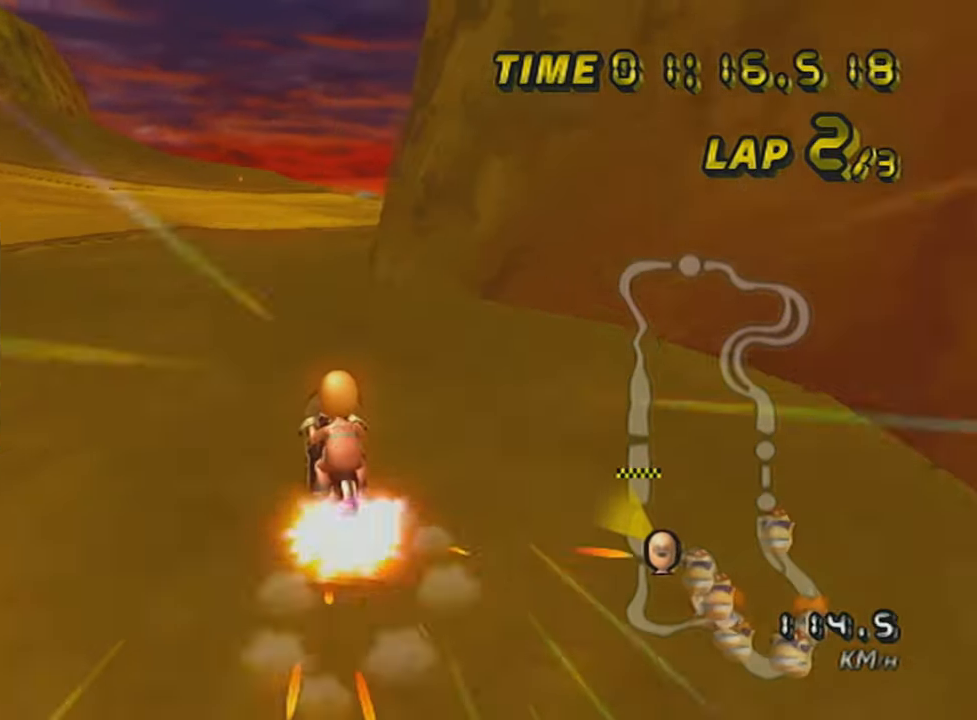
{"buttons": ["A", "L1", "R1"], "left_stick": "right", "events": [[17, "left_stick", "right"], [150, "L1", "up"], [183, "L1", "down"], [300, "L1", "up"], [300, "left_stick", "down-right"], [334, "L1", "down"], [467, "R1", "down"], [467, "left_stick", "right"]]}